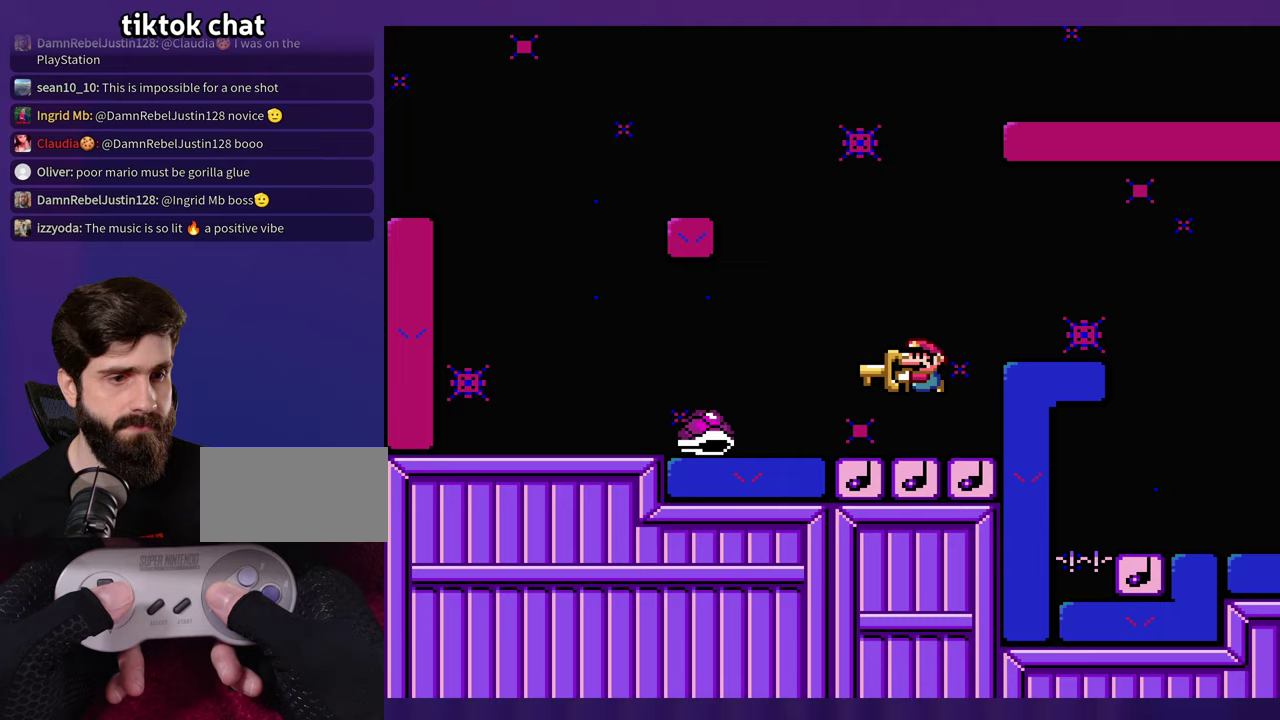
Gameplay with a controller (Nintendo layout); each line is a JSON object with the inputs held at the frame after it. "events" lists button and stick changes between this image and that frame as [ms after this image, input, new state], when the widget could be followed in between. Not read: B DPAD_RIGHT L3 R3 Y.
{"buttons": [], "events": [[333, "DPAD_LEFT", "down"], [500, "DPAD_LEFT", "up"]]}
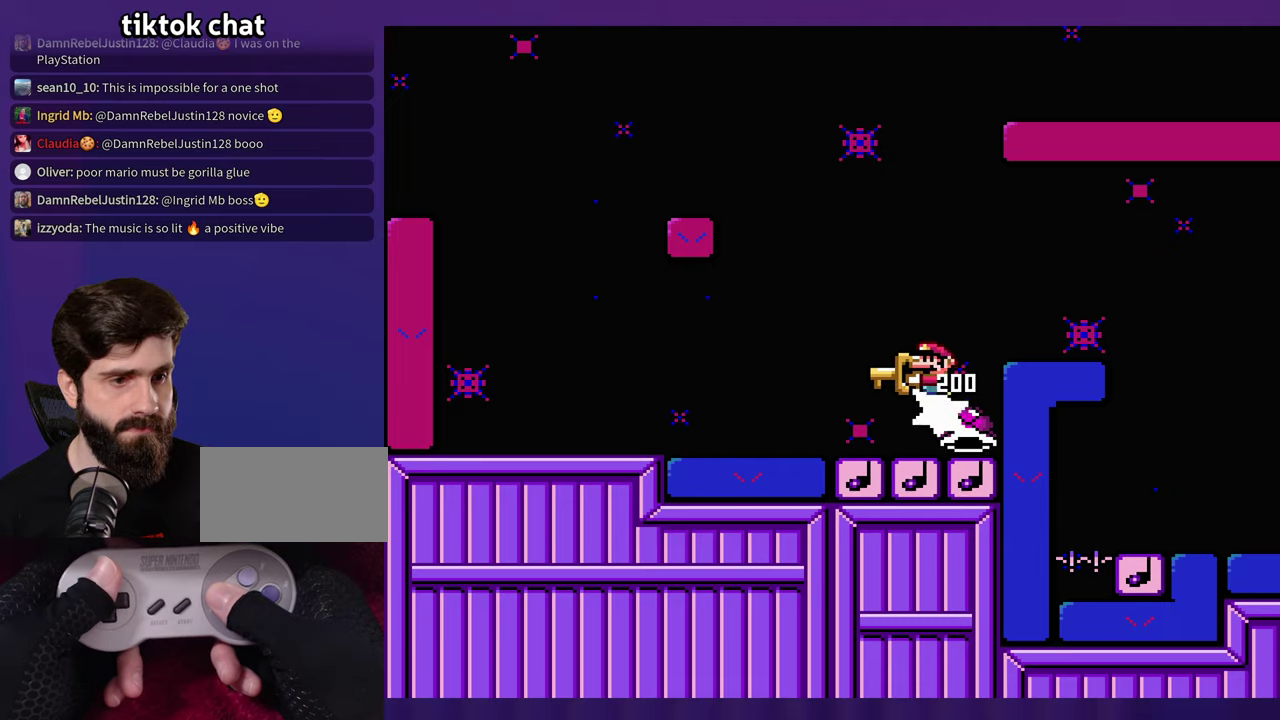
{"buttons": [], "events": []}
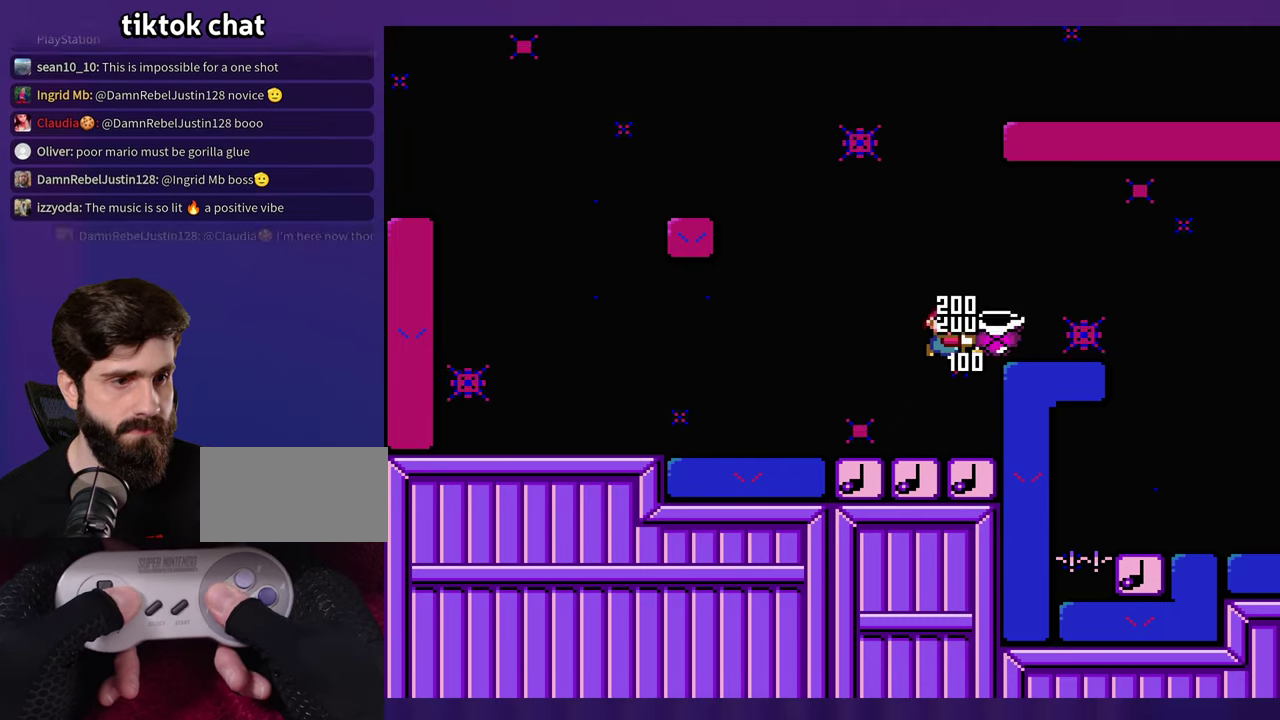
{"buttons": [], "events": []}
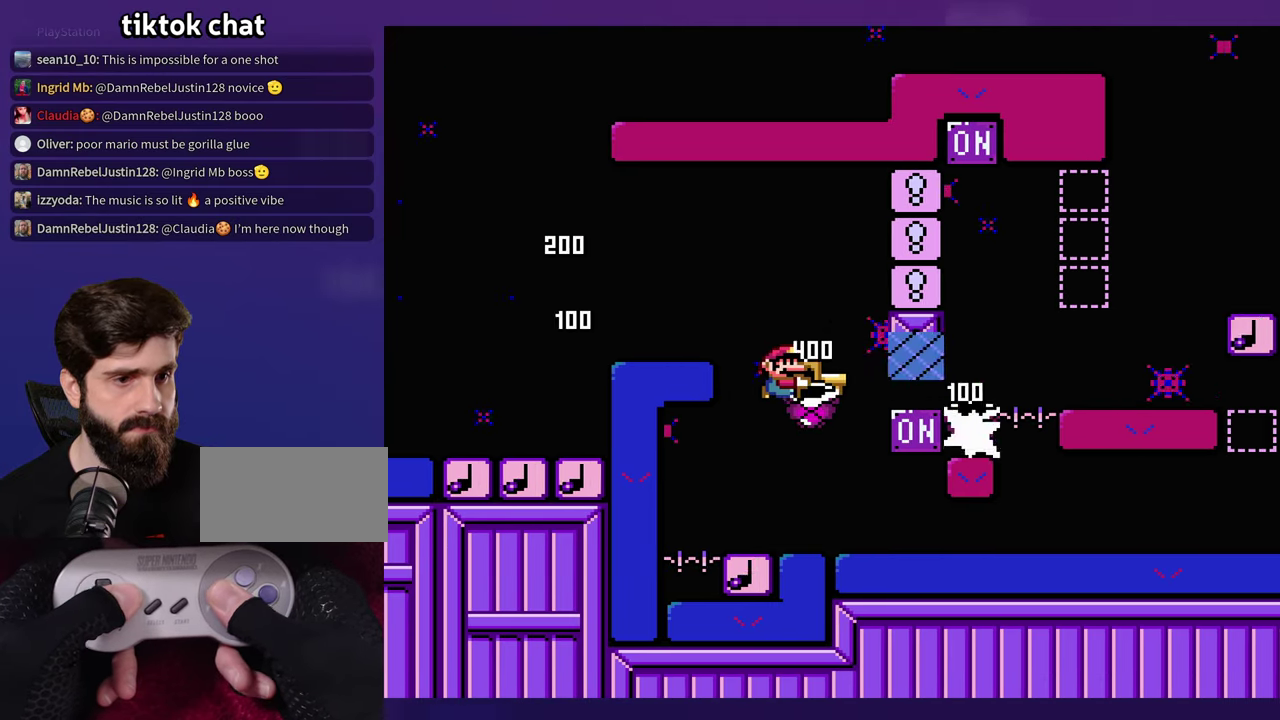
{"buttons": ["DPAD_LEFT"], "events": [[117, "DPAD_LEFT", "down"], [250, "DPAD_LEFT", "up"], [333, "DPAD_LEFT", "down"]]}
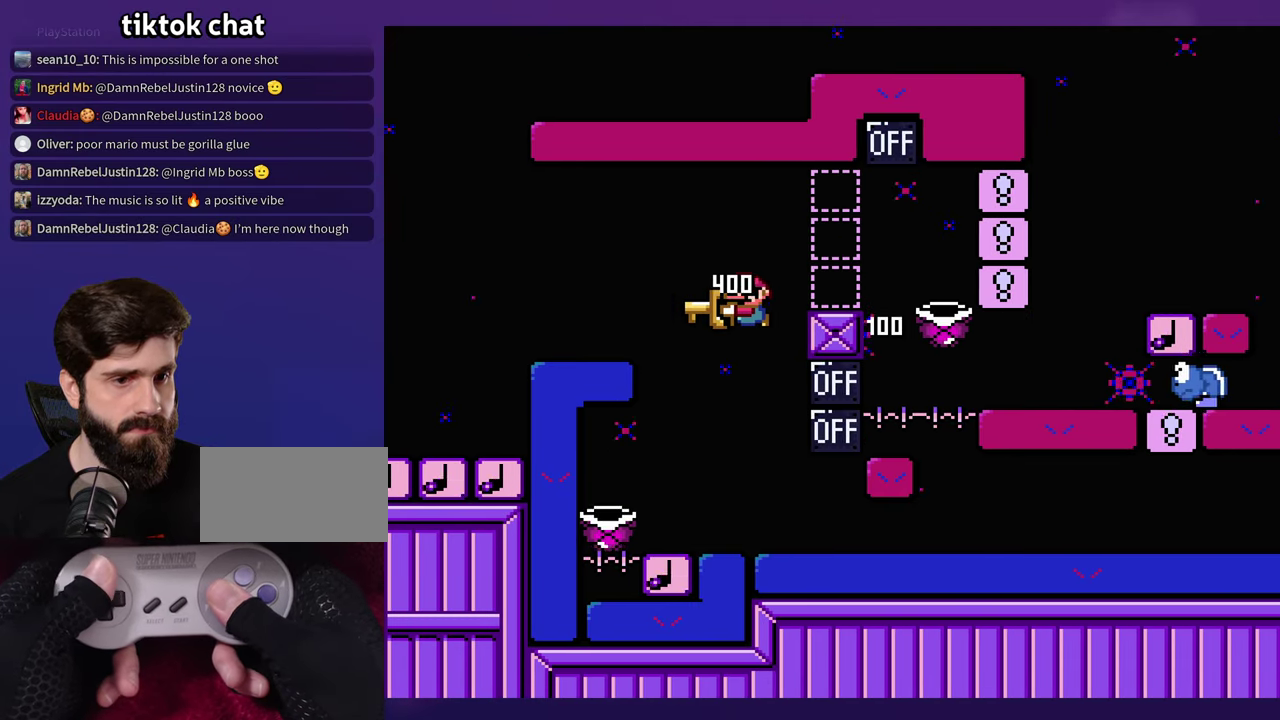
{"buttons": [], "events": [[117, "DPAD_LEFT", "up"]]}
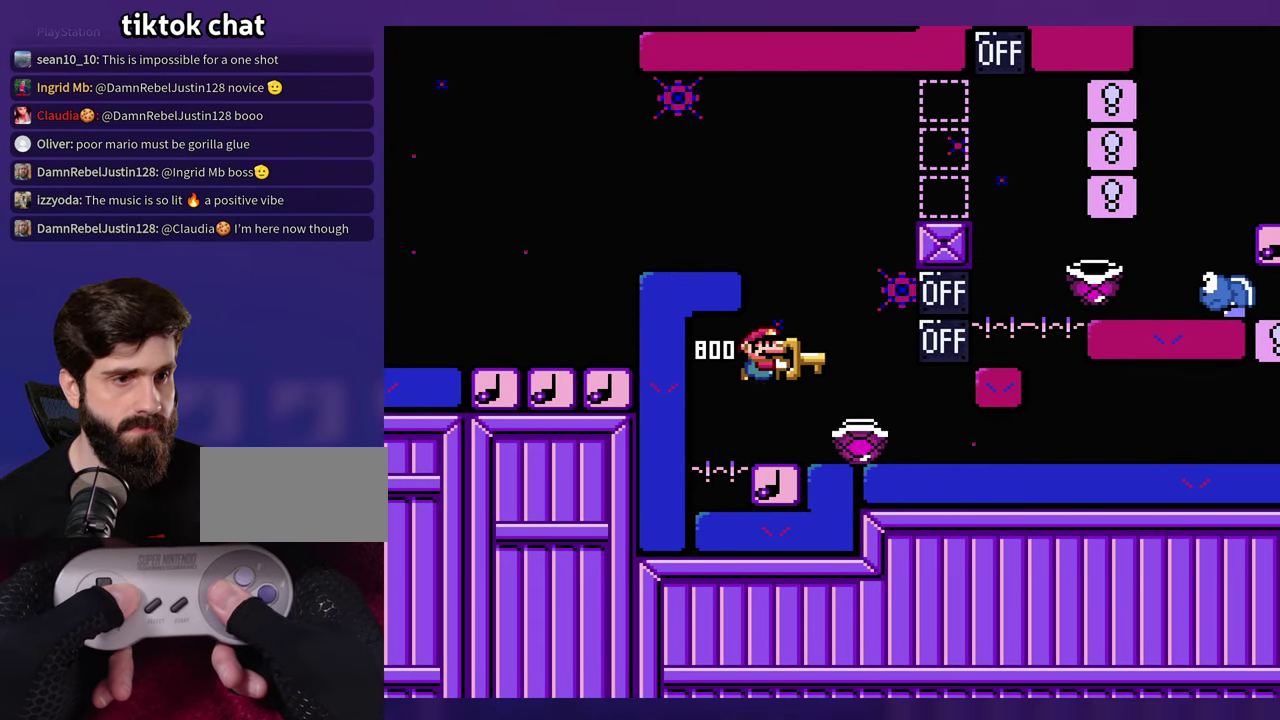
{"buttons": ["DPAD_LEFT"], "events": [[400, "DPAD_LEFT", "down"]]}
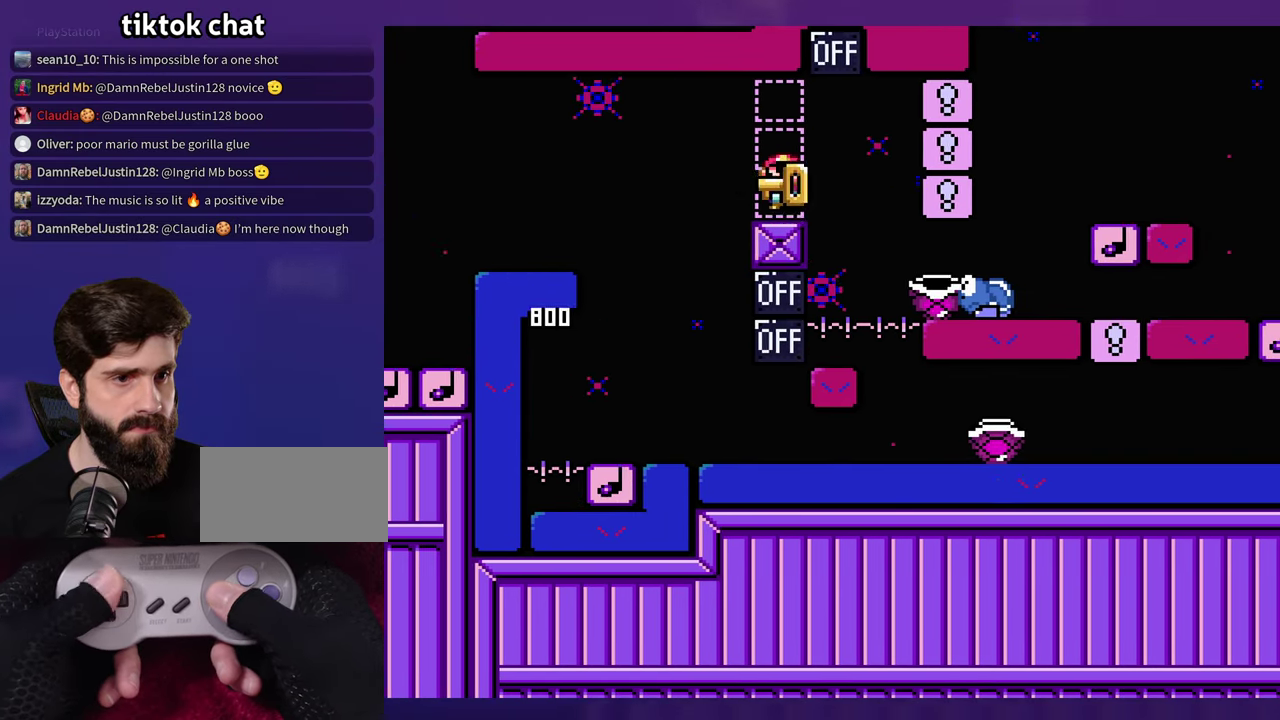
{"buttons": [], "events": [[17, "DPAD_LEFT", "up"]]}
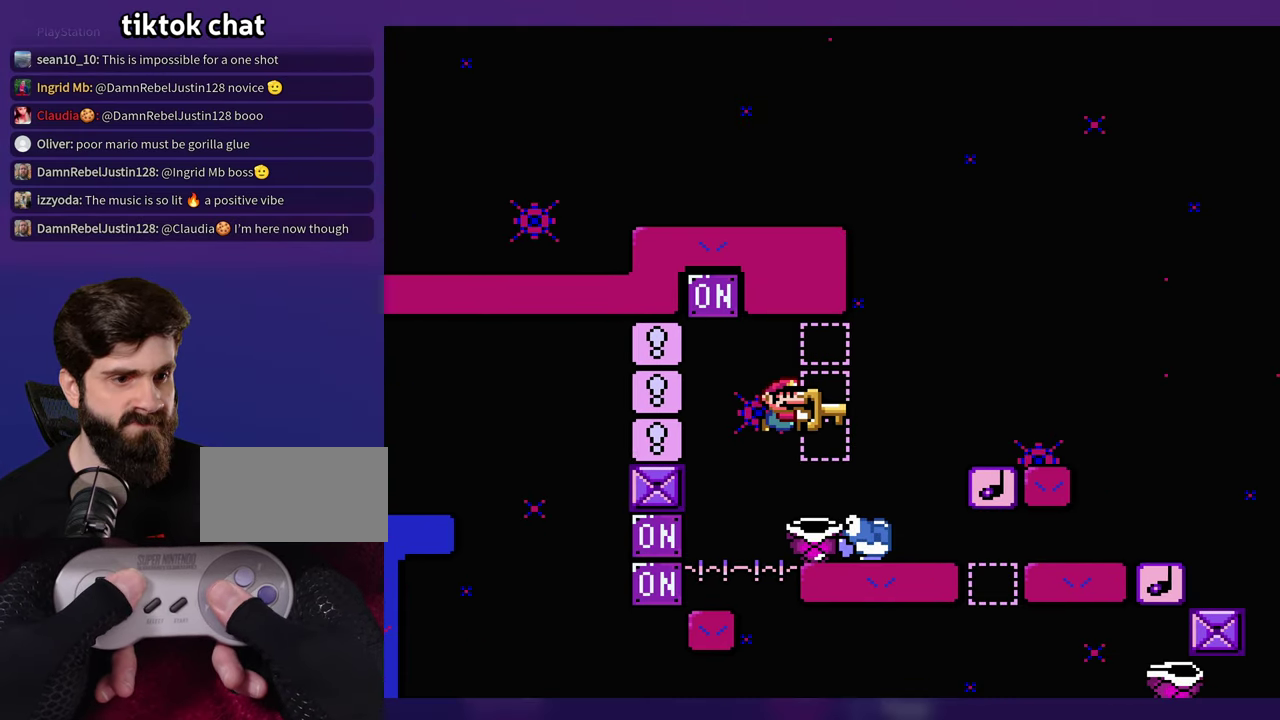
{"buttons": [], "events": []}
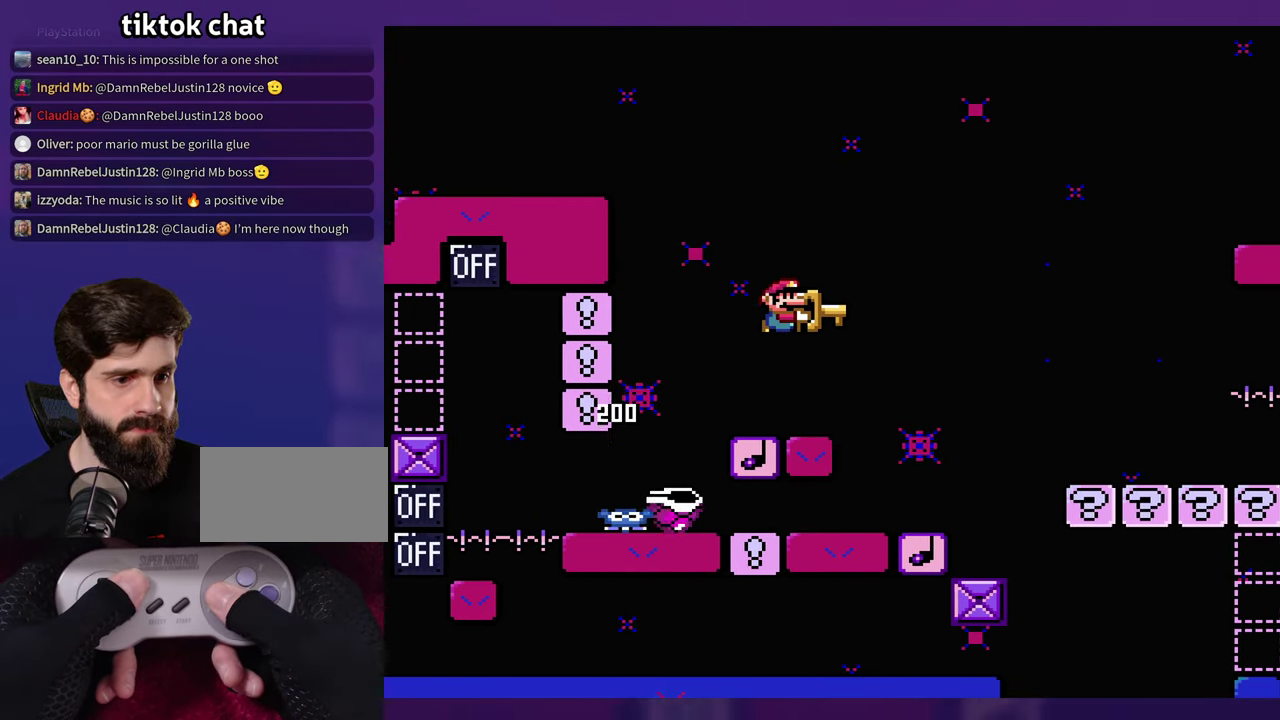
{"buttons": [], "events": [[133, "DPAD_LEFT", "down"], [300, "DPAD_LEFT", "up"]]}
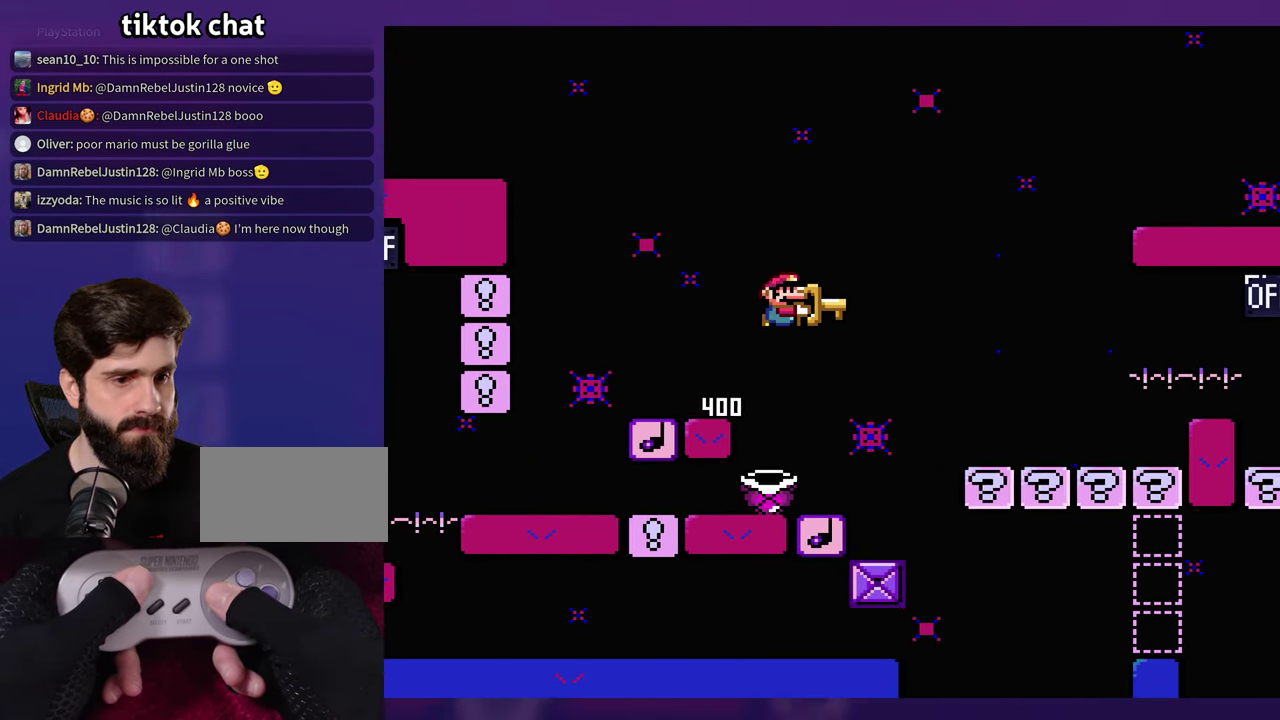
{"buttons": ["DPAD_LEFT"], "events": [[233, "DPAD_LEFT", "down"]]}
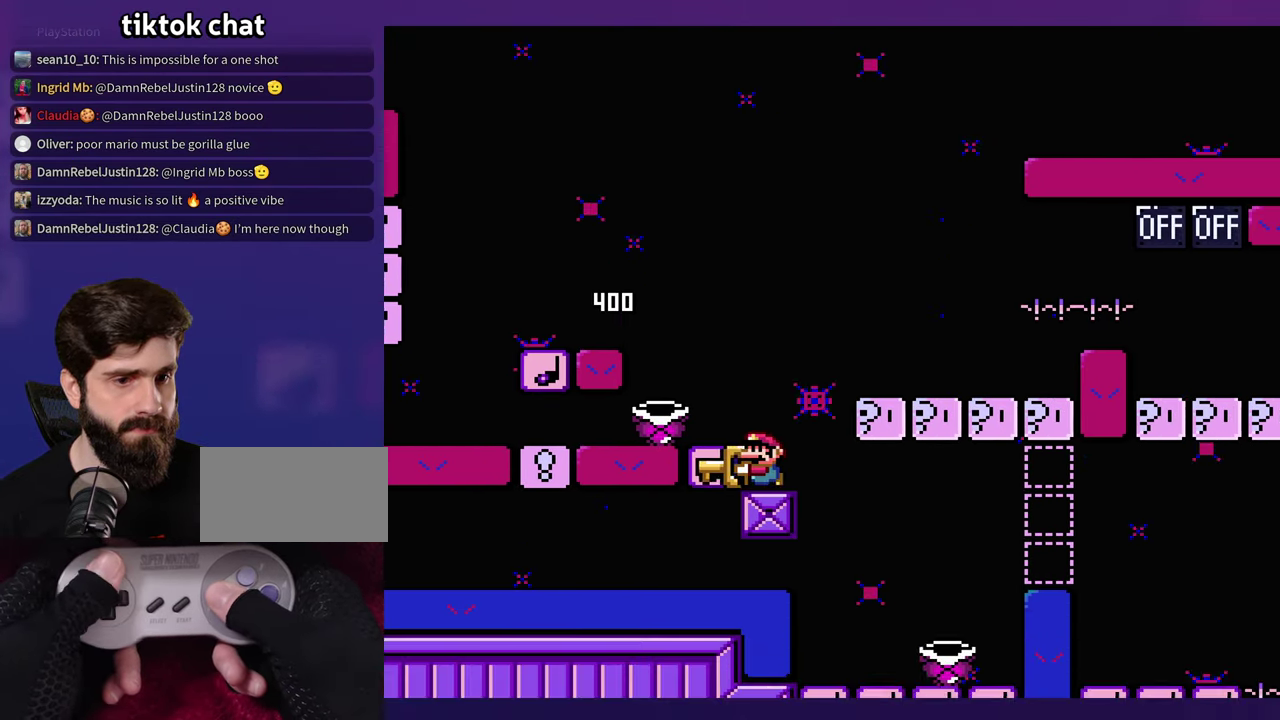
{"buttons": [], "events": [[17, "DPAD_LEFT", "up"], [300, "DPAD_LEFT", "down"], [450, "DPAD_LEFT", "up"]]}
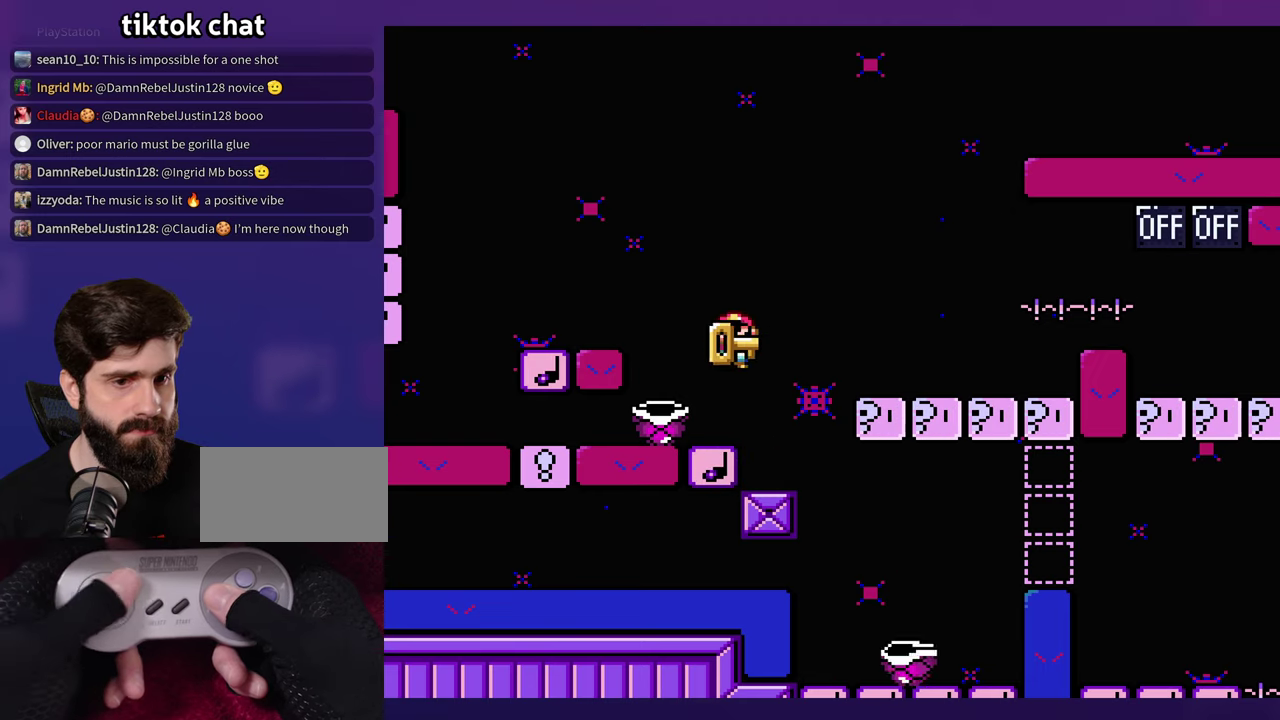
{"buttons": ["DPAD_LEFT"], "events": [[234, "DPAD_LEFT", "down"]]}
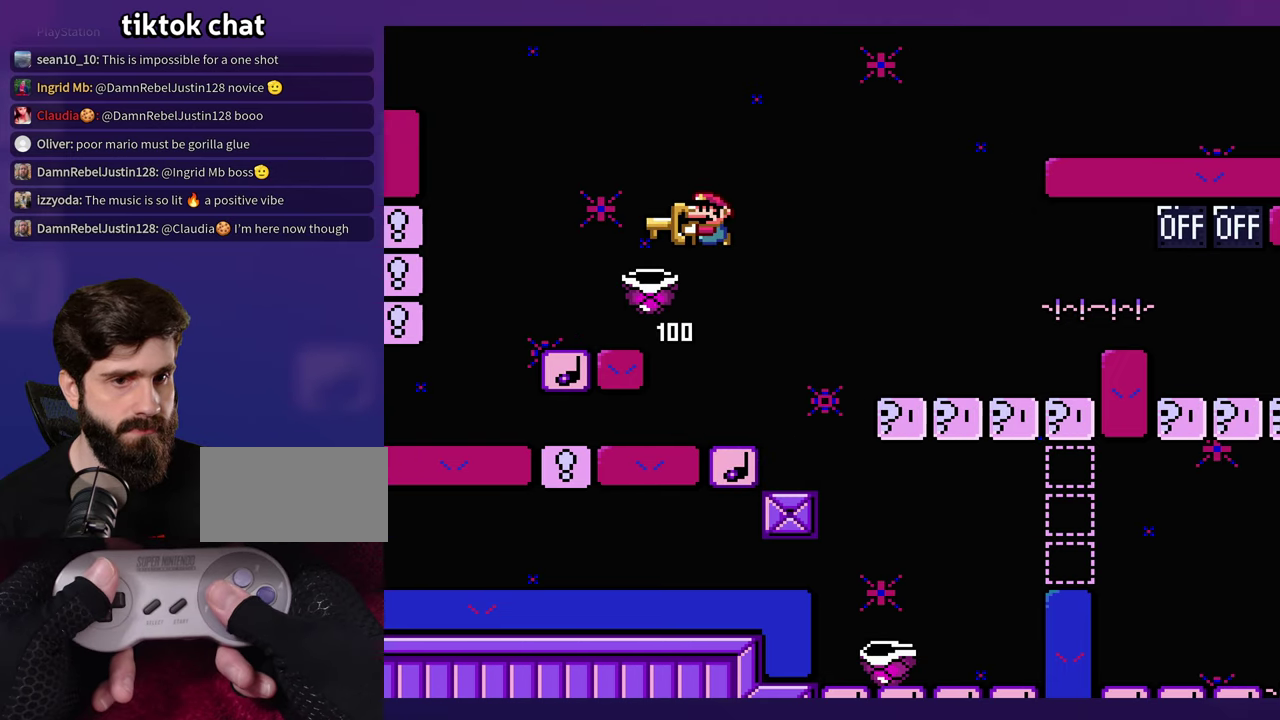
{"buttons": [], "events": [[200, "DPAD_LEFT", "up"]]}
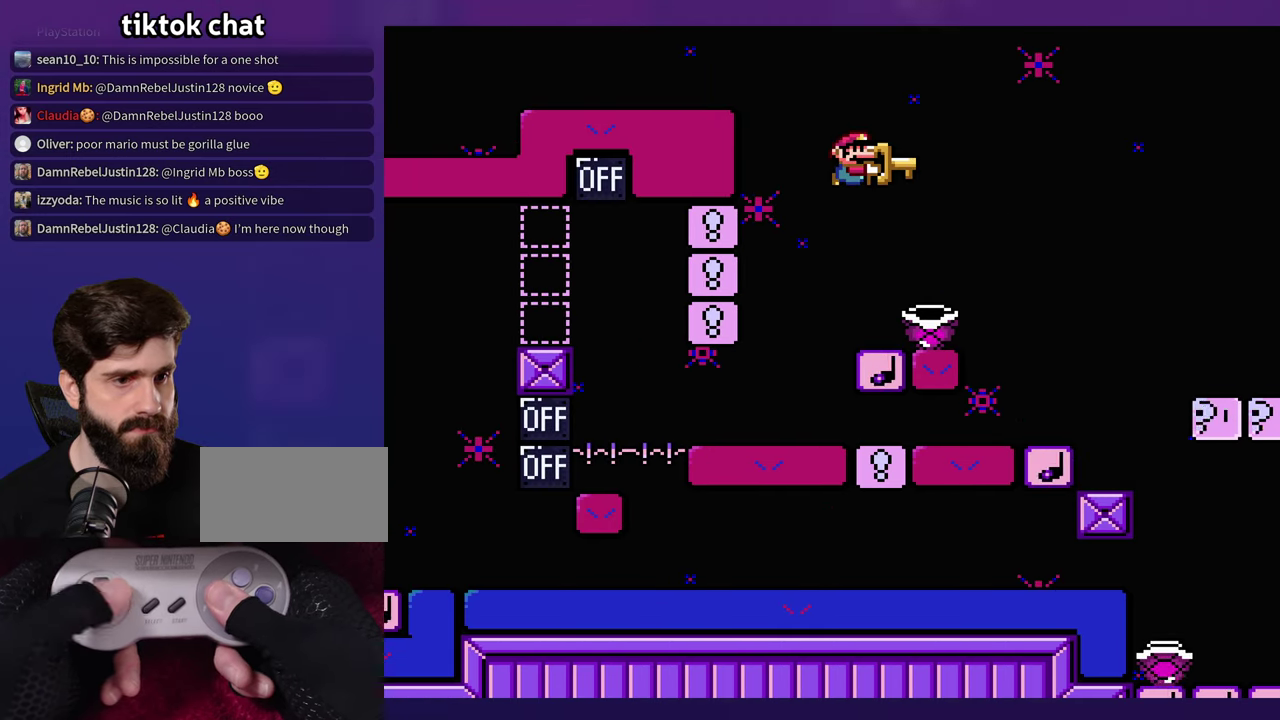
{"buttons": [], "events": []}
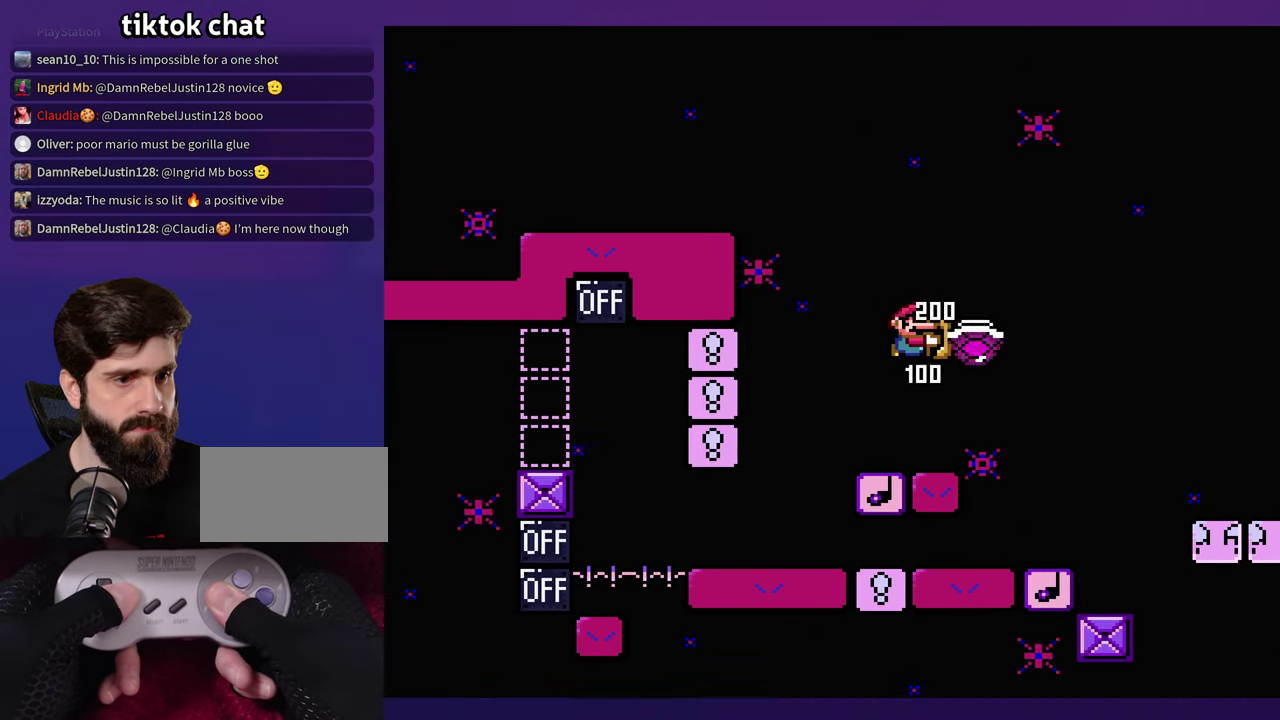
{"buttons": [], "events": []}
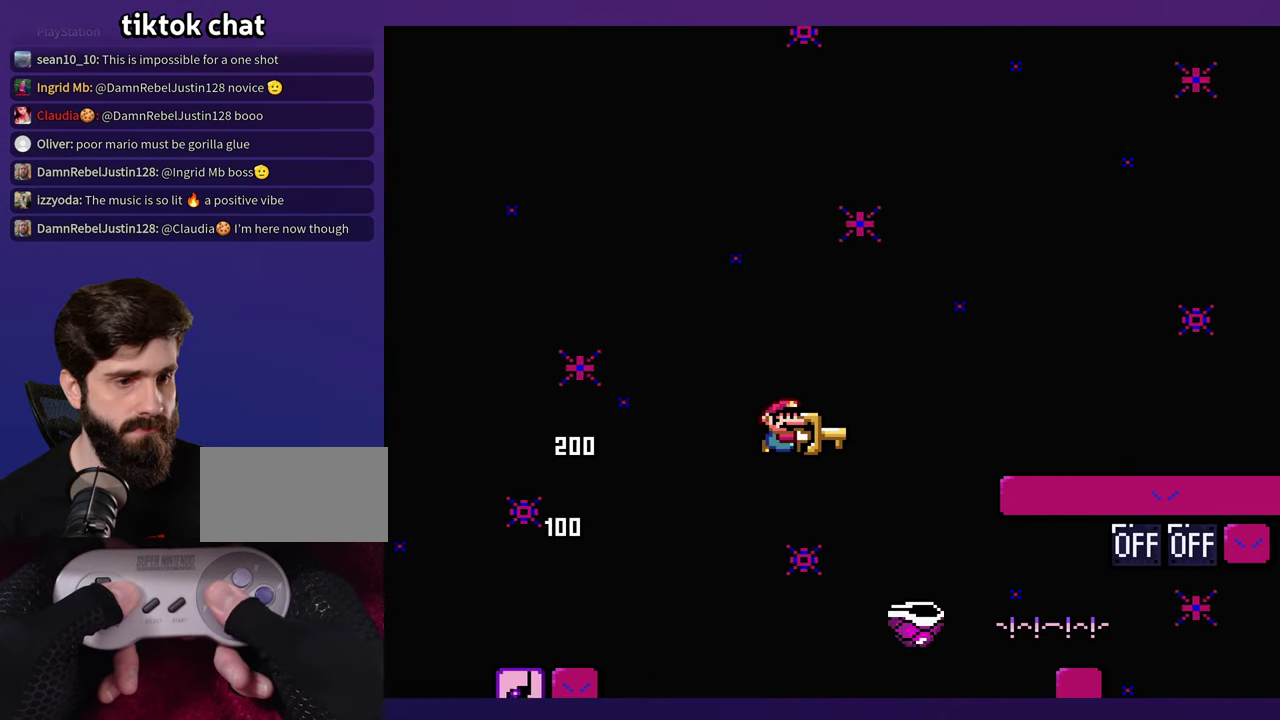
{"buttons": ["DPAD_LEFT"], "events": [[234, "DPAD_LEFT", "down"]]}
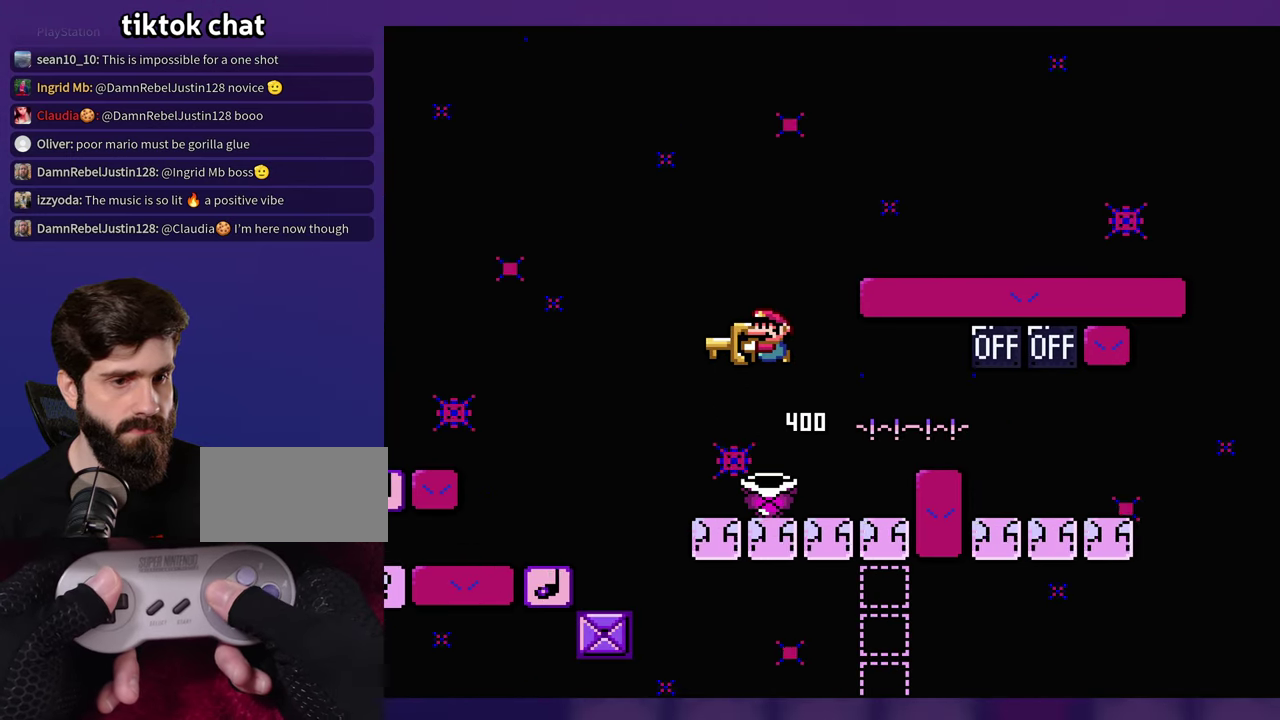
{"buttons": [], "events": [[234, "DPAD_LEFT", "up"]]}
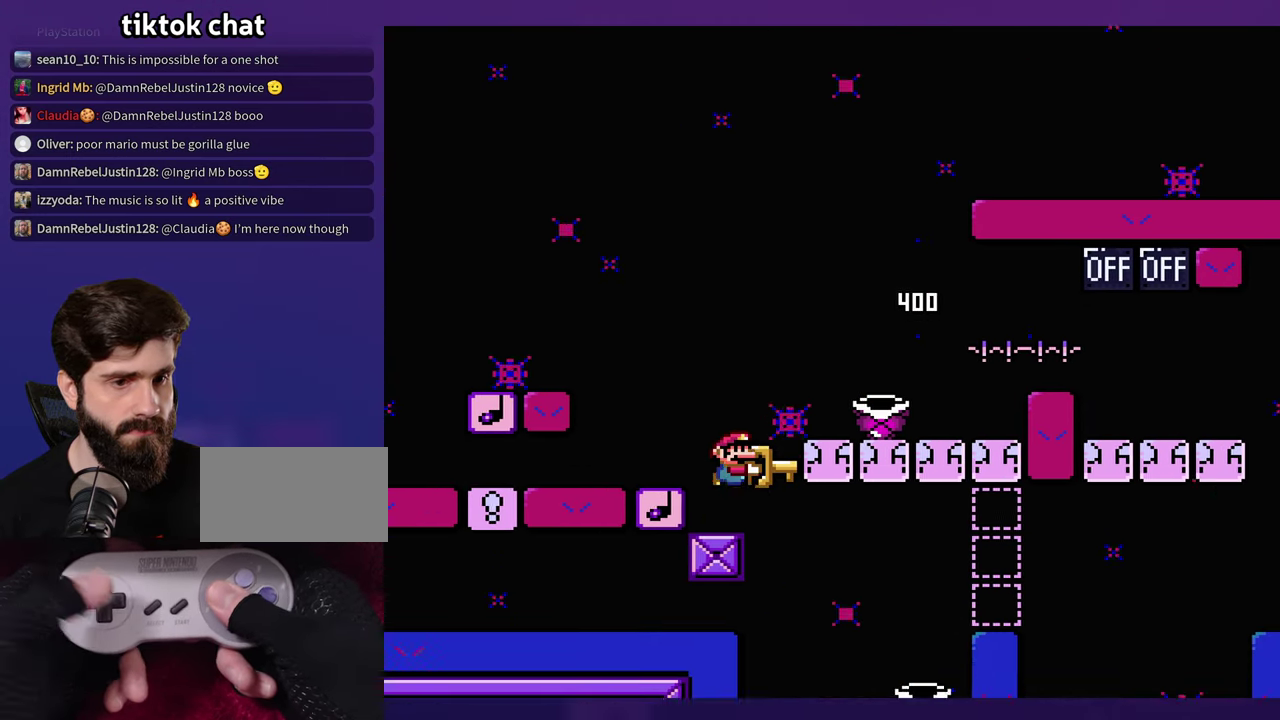
{"buttons": [], "events": []}
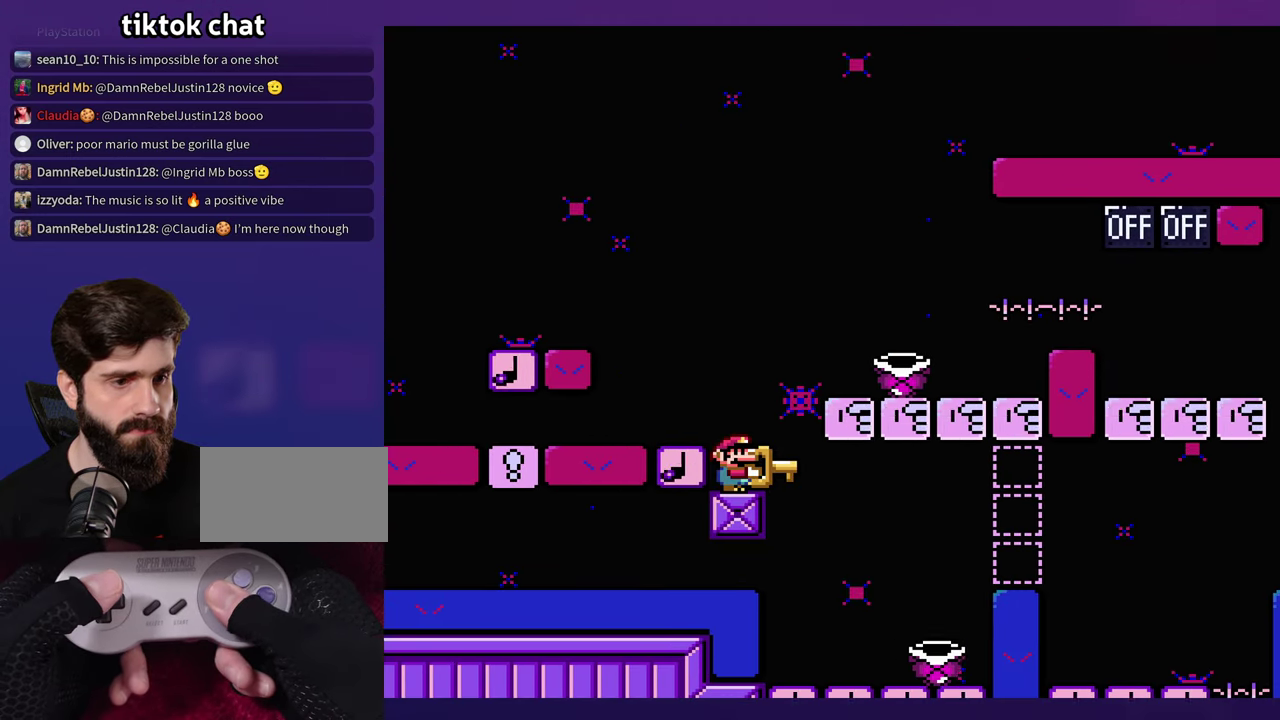
{"buttons": [], "events": []}
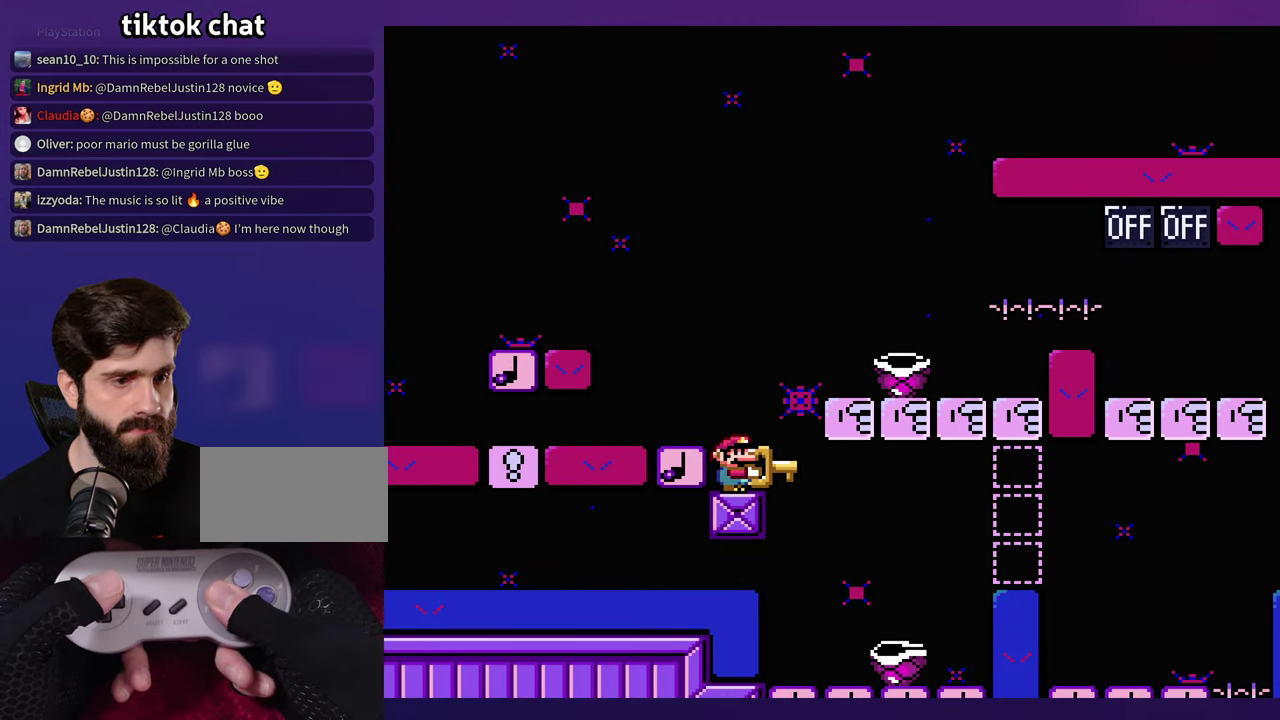
{"buttons": [], "events": []}
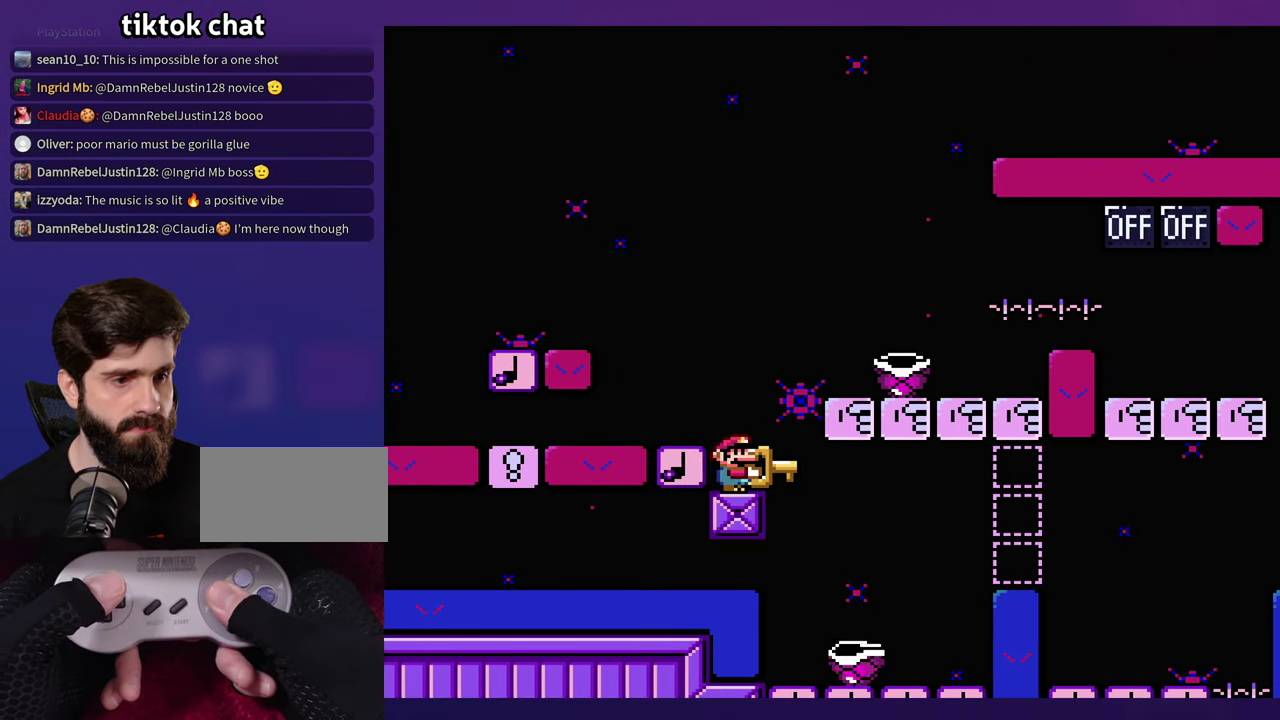
{"buttons": [], "events": []}
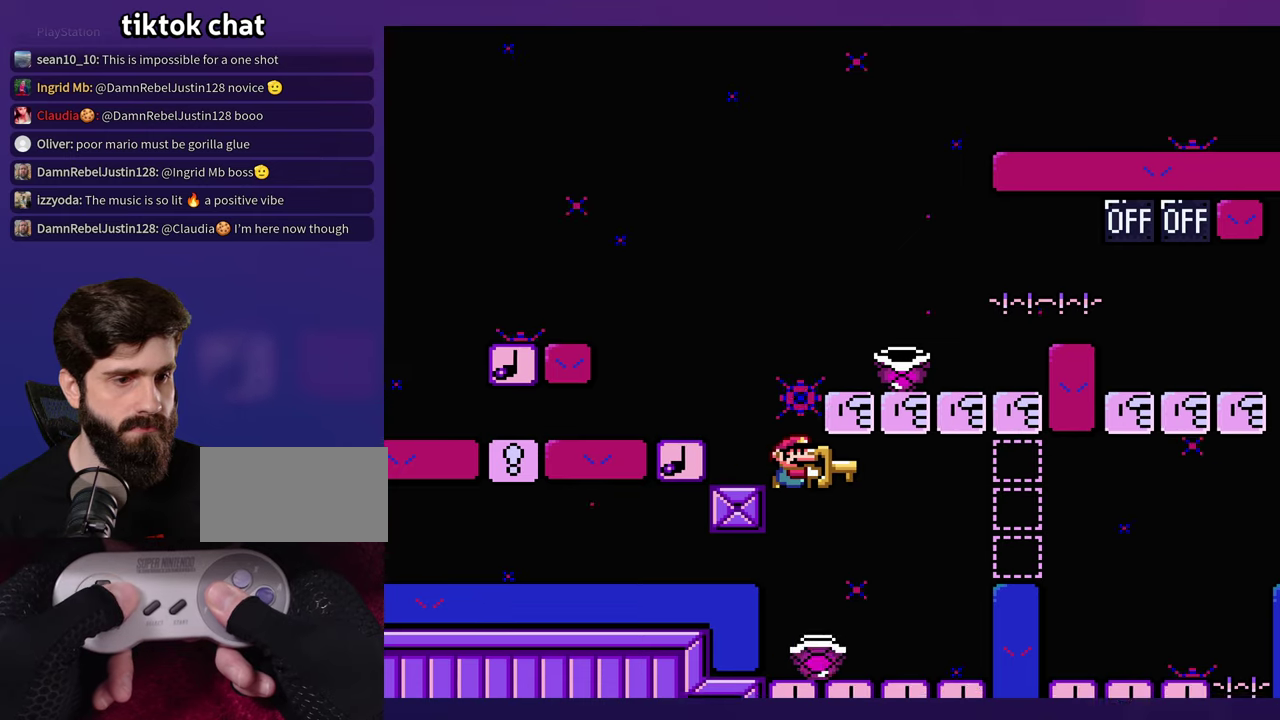
{"buttons": ["DPAD_LEFT"], "events": [[200, "DPAD_LEFT", "down"]]}
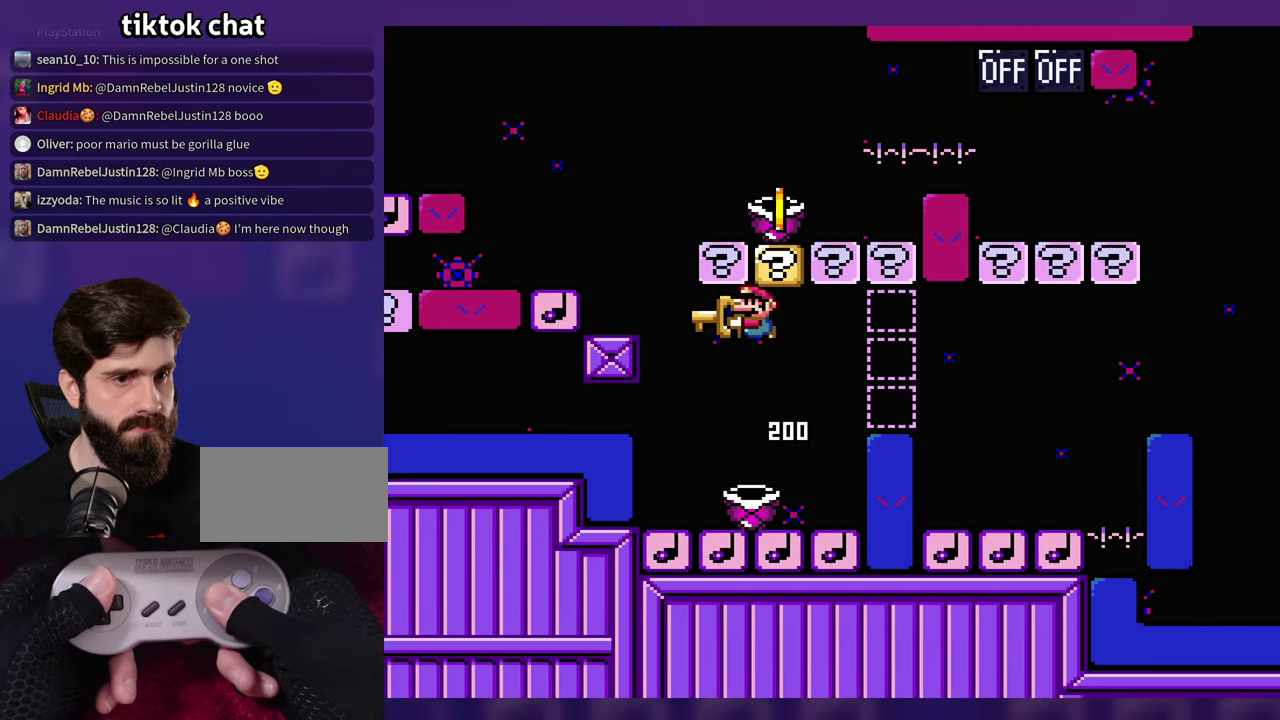
{"buttons": [], "events": [[50, "DPAD_UP", "down"], [83, "DPAD_LEFT", "up"], [100, "DPAD_UP", "up"], [300, "DPAD_LEFT", "down"], [400, "DPAD_LEFT", "up"]]}
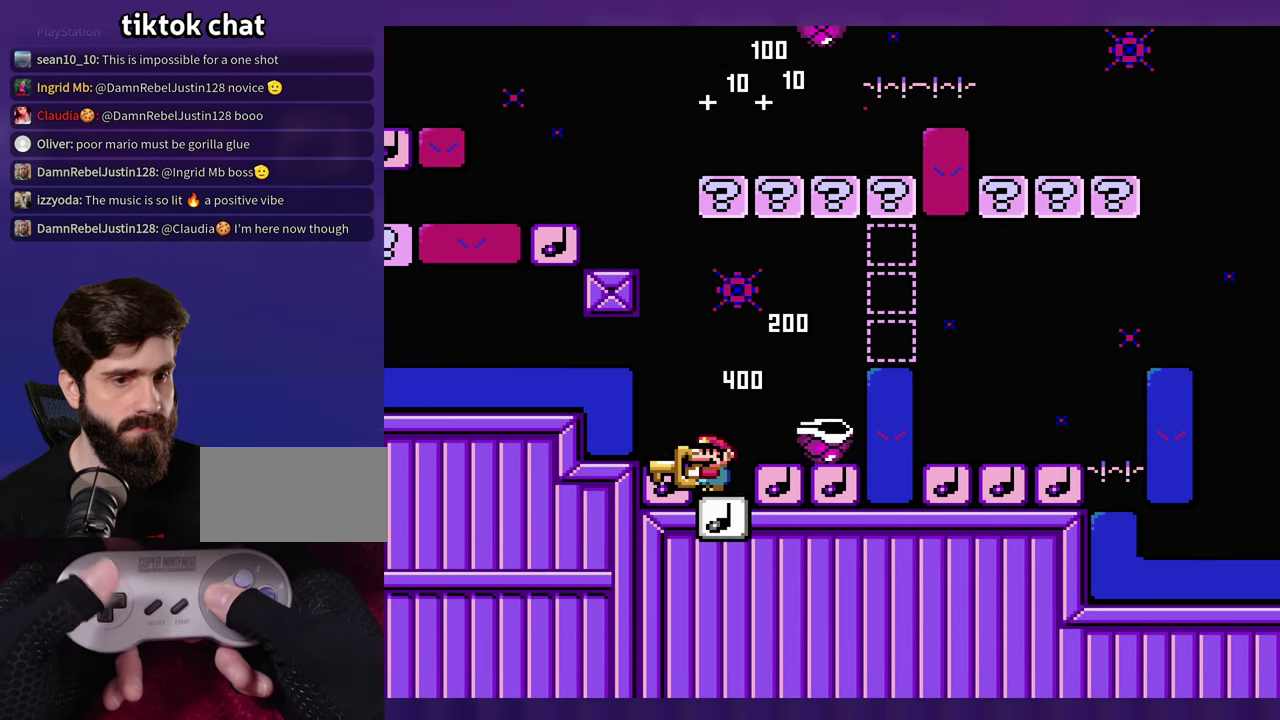
{"buttons": [], "events": []}
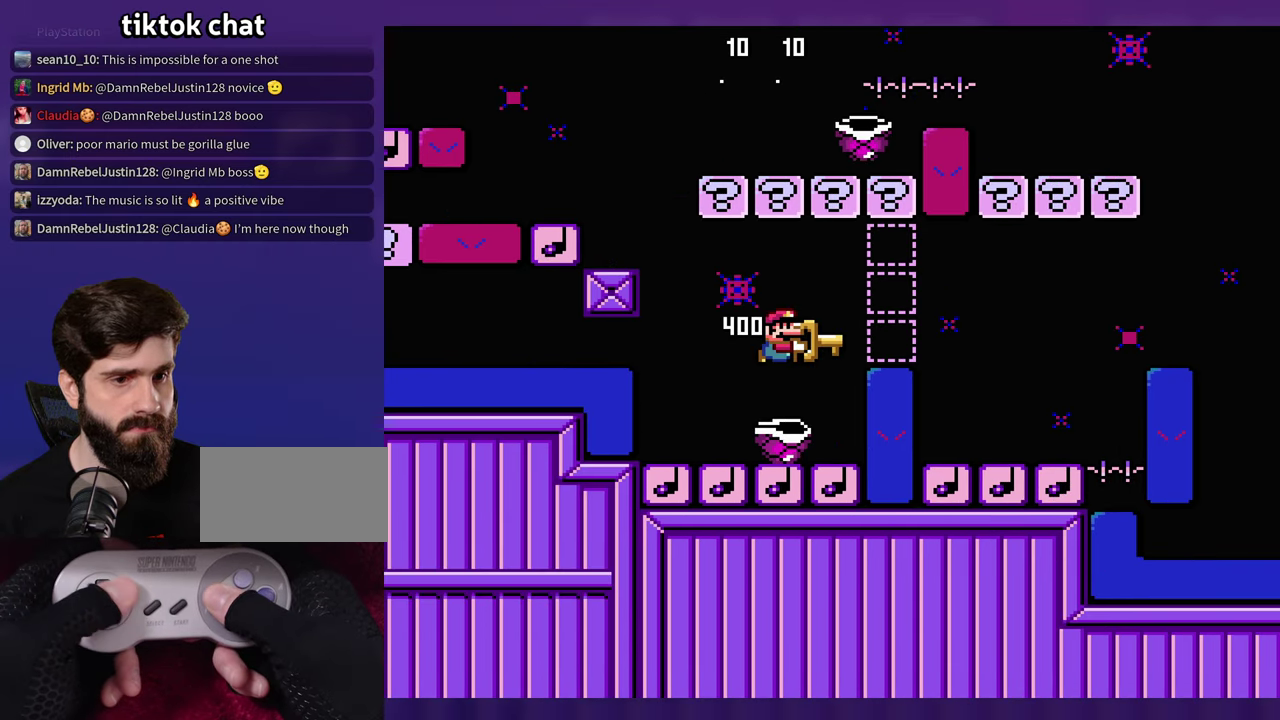
{"buttons": [], "events": [[33, "DPAD_LEFT", "down"], [300, "DPAD_LEFT", "up"]]}
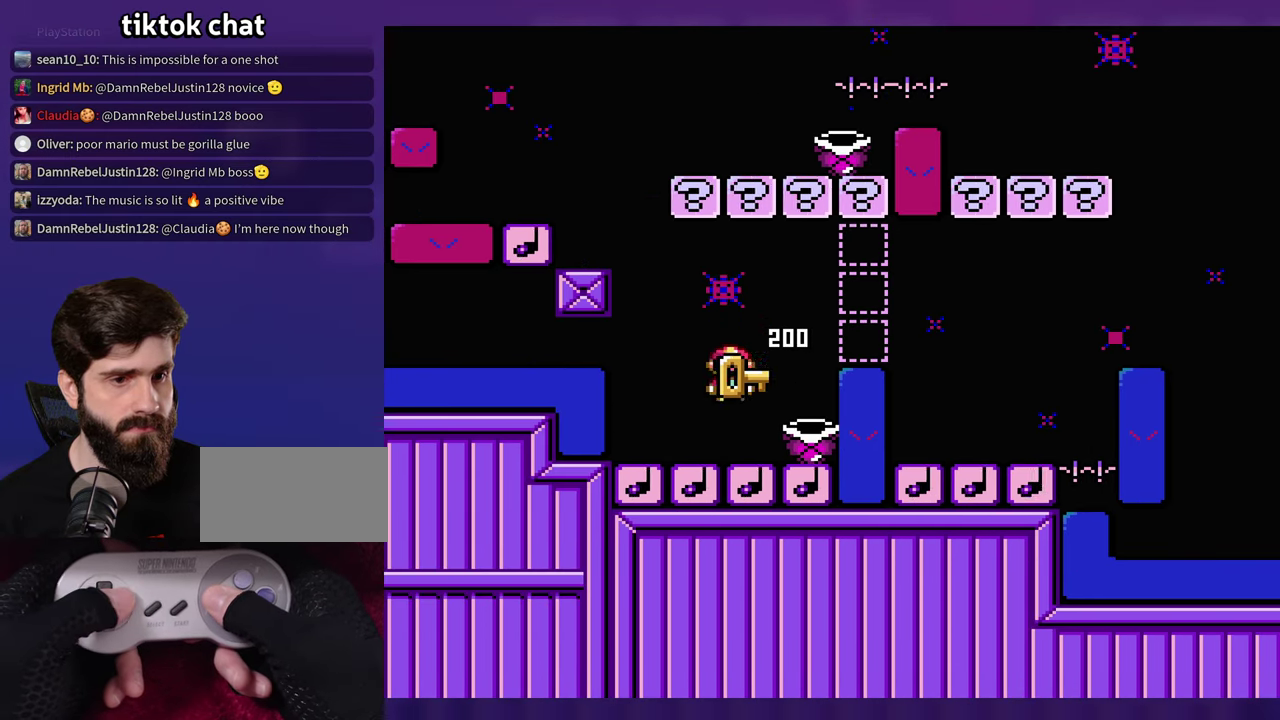
{"buttons": ["DPAD_LEFT"], "events": [[483, "DPAD_LEFT", "down"]]}
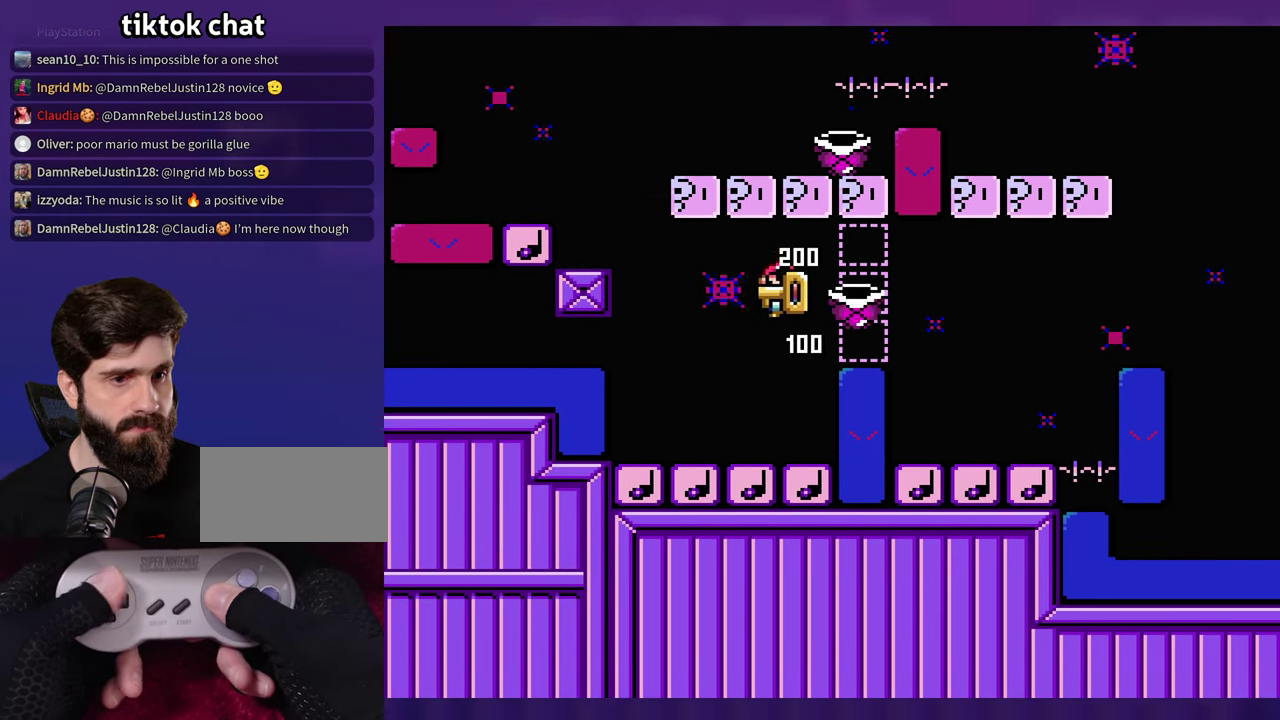
{"buttons": [], "events": [[200, "DPAD_LEFT", "up"]]}
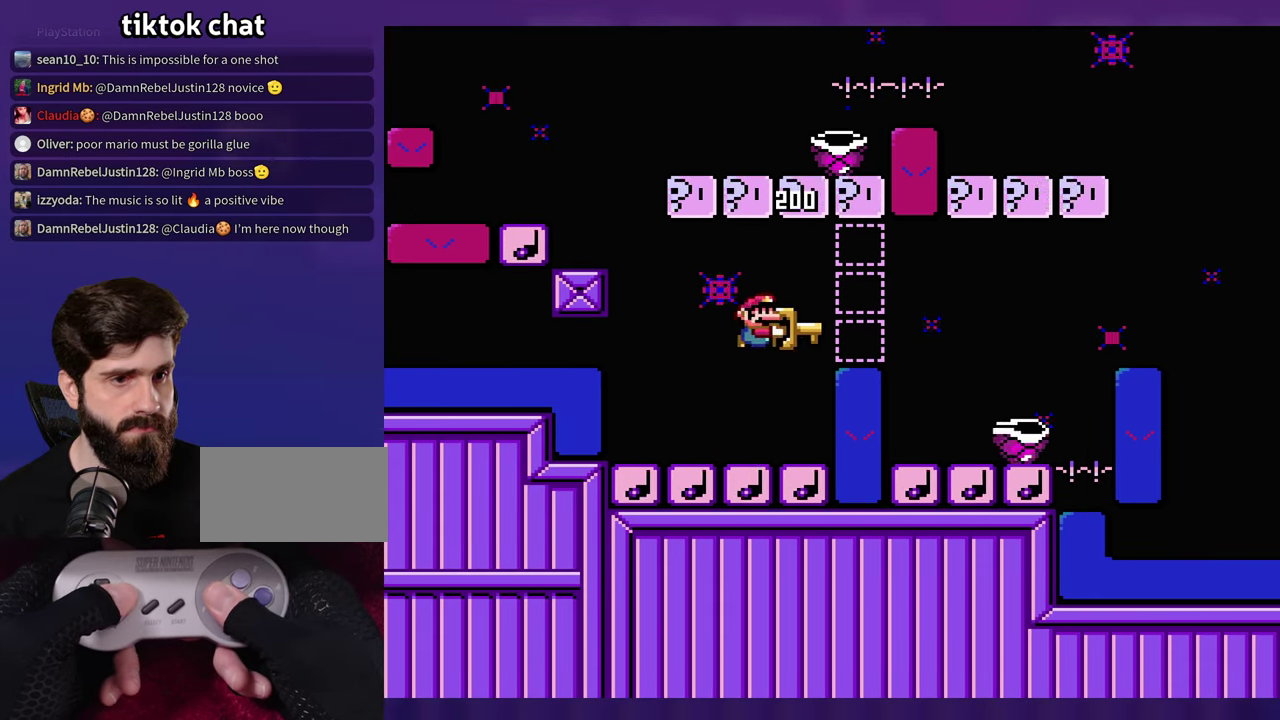
{"buttons": [], "events": [[83, "DPAD_LEFT", "down"], [250, "DPAD_LEFT", "up"]]}
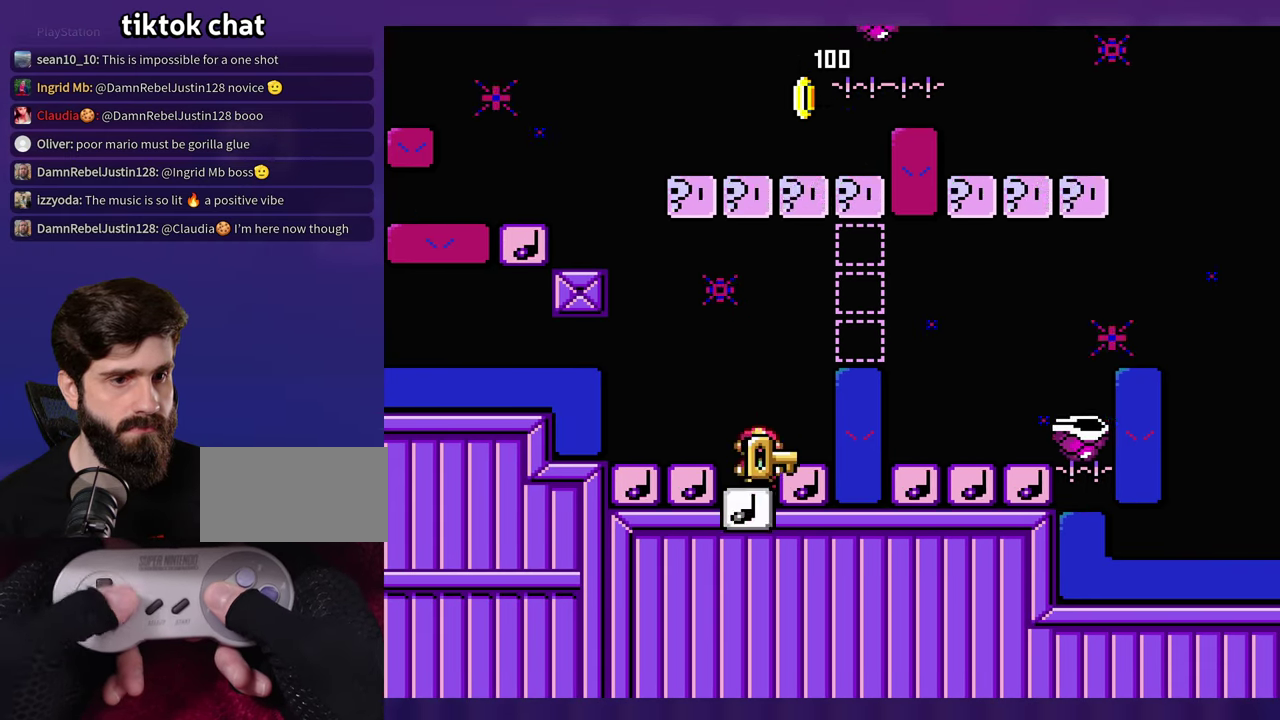
{"buttons": [], "events": []}
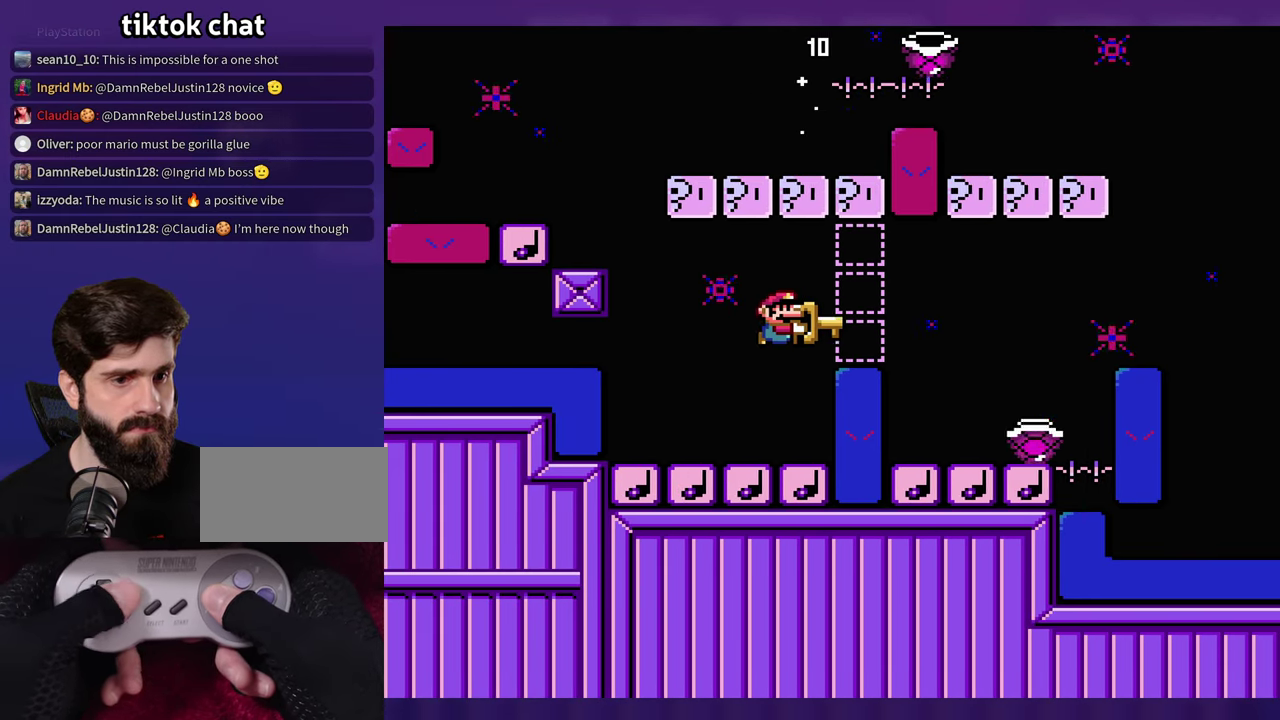
{"buttons": [], "events": [[33, "DPAD_LEFT", "down"], [150, "DPAD_LEFT", "up"]]}
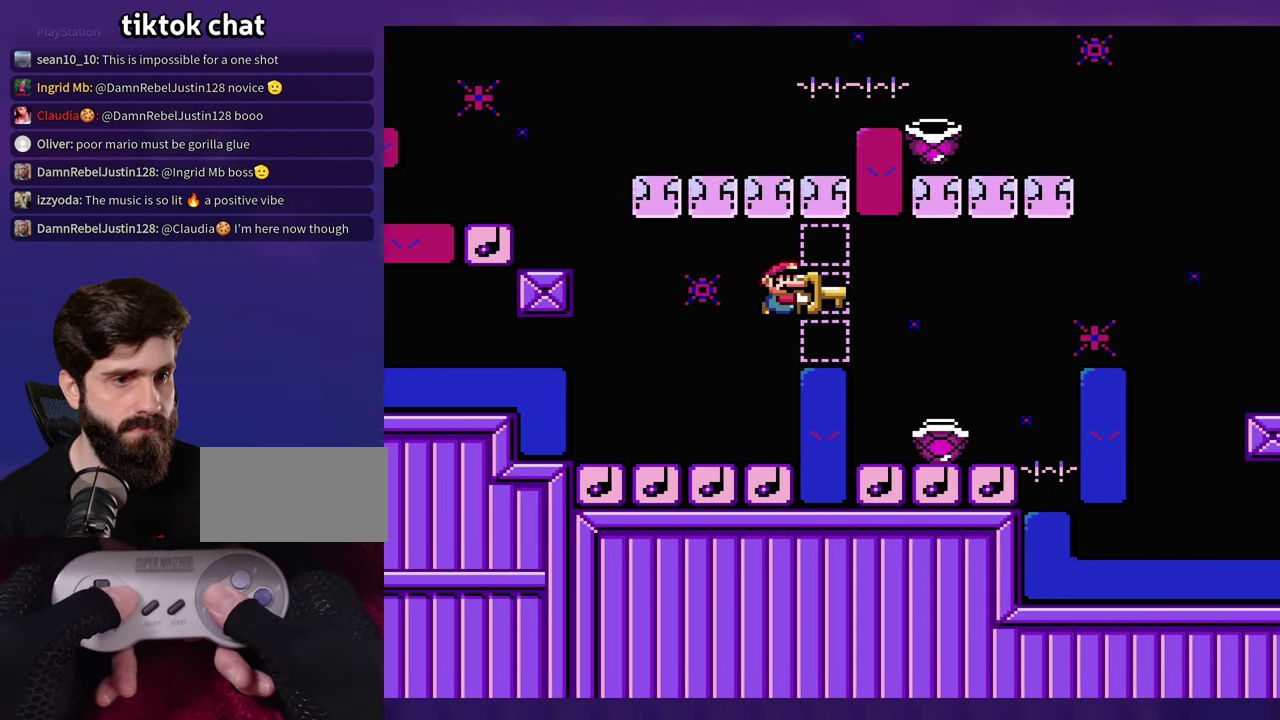
{"buttons": [], "events": [[250, "DPAD_LEFT", "down"], [433, "DPAD_LEFT", "up"]]}